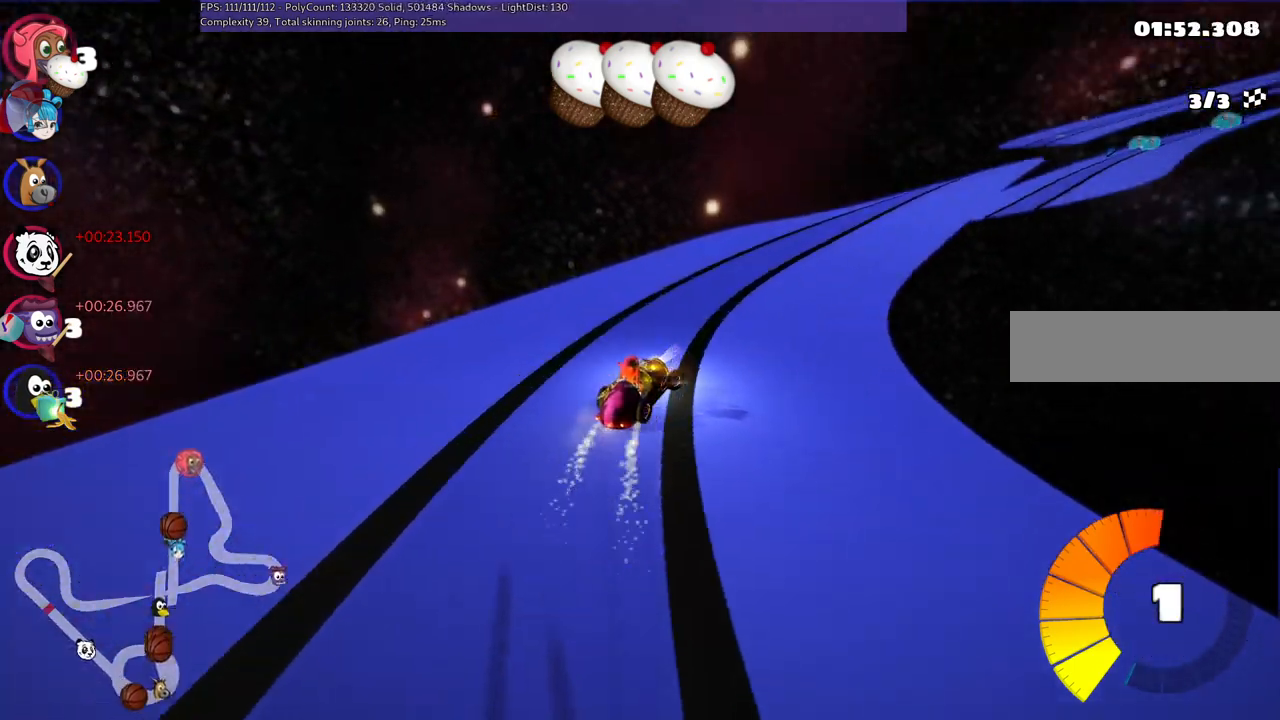
Gameplay with keyboard; each line is a JSON object with the keys held at the frame after it. "events" lists presses ("down") and releases ("up") of ".", "/", "alt_r", "b", "c", "comma", "ctrl_r", "d", "down", "f", "g", "h", "j", "k", "l", "left", "m", "n", "quote", "return", "right", "semicolon", "shift_r", "space", "super", "up" and "v" between this image and that frame as [ms after this image, input, new state], when the widget could be followed in between. No other keys are recorded. Mouse input is not recorded.
{"keys": ["left", "up"], "events": [[234, "right", "up"], [417, "left", "down"]]}
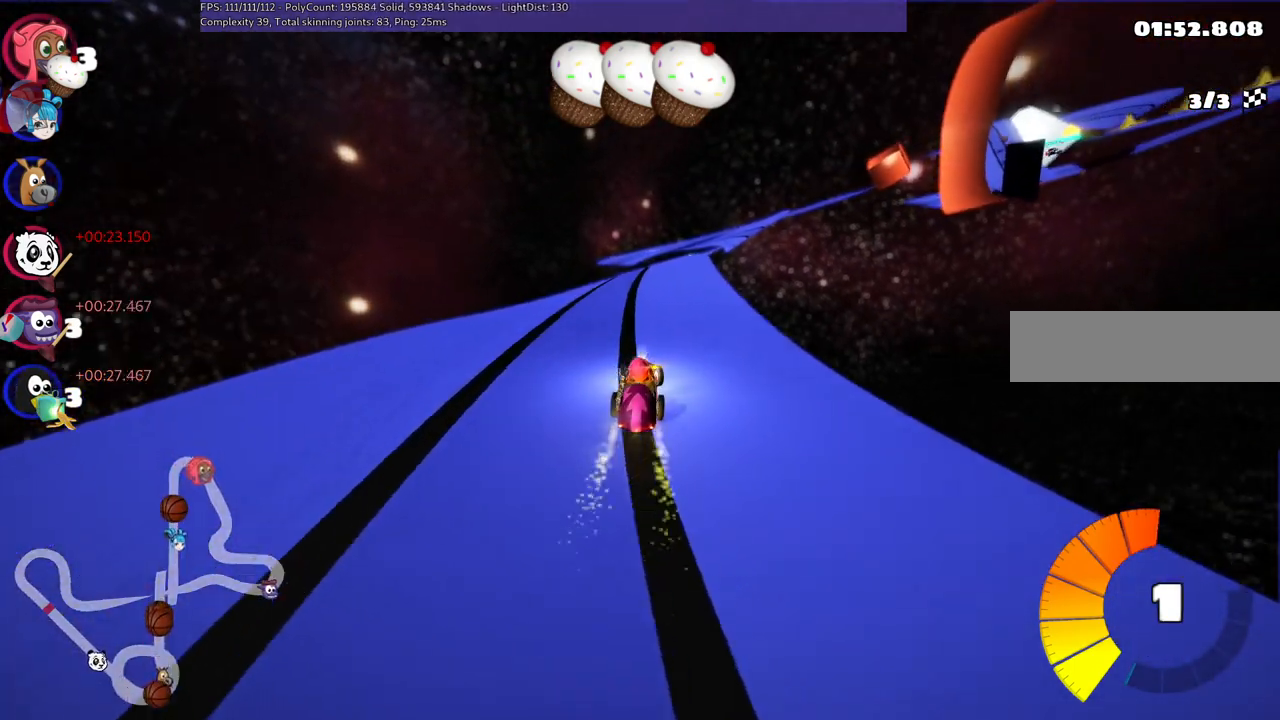
{"keys": ["left", "m", "up"], "events": [[67, "left", "up"], [117, "m", "down"], [117, "right", "down"], [200, "left", "down"], [250, "right", "up"]]}
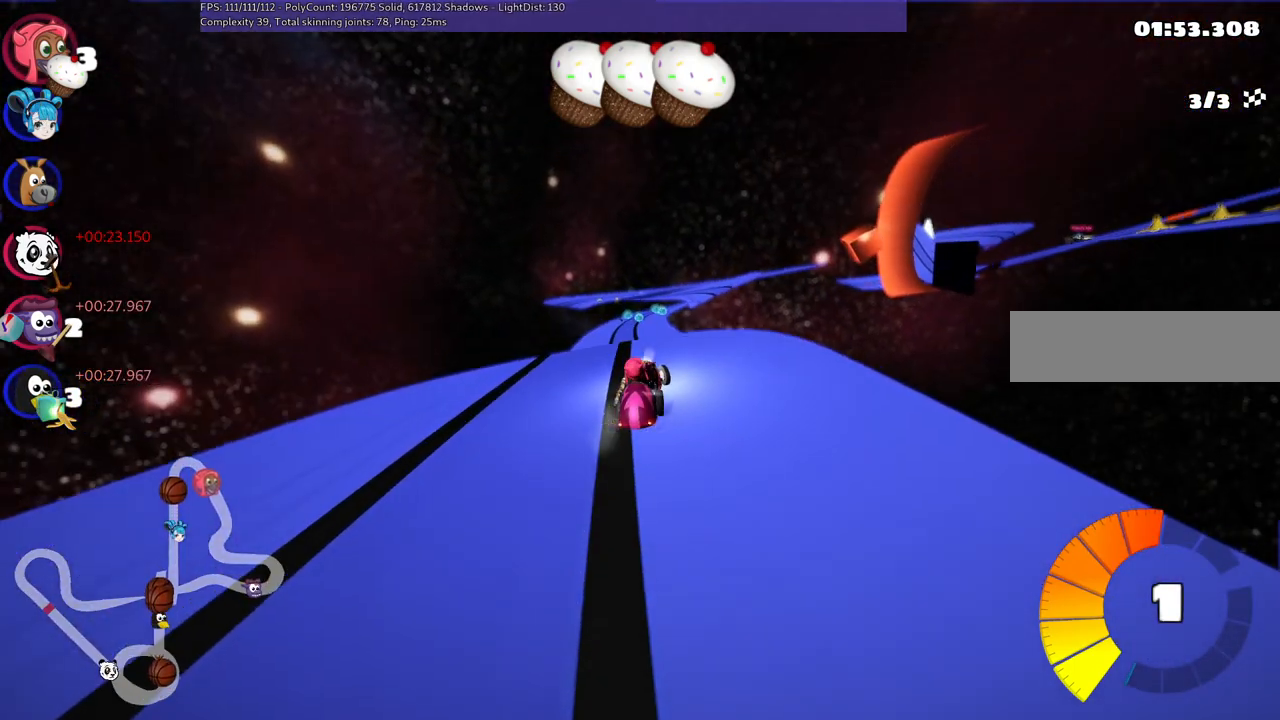
{"keys": ["left", "m", "up"], "events": []}
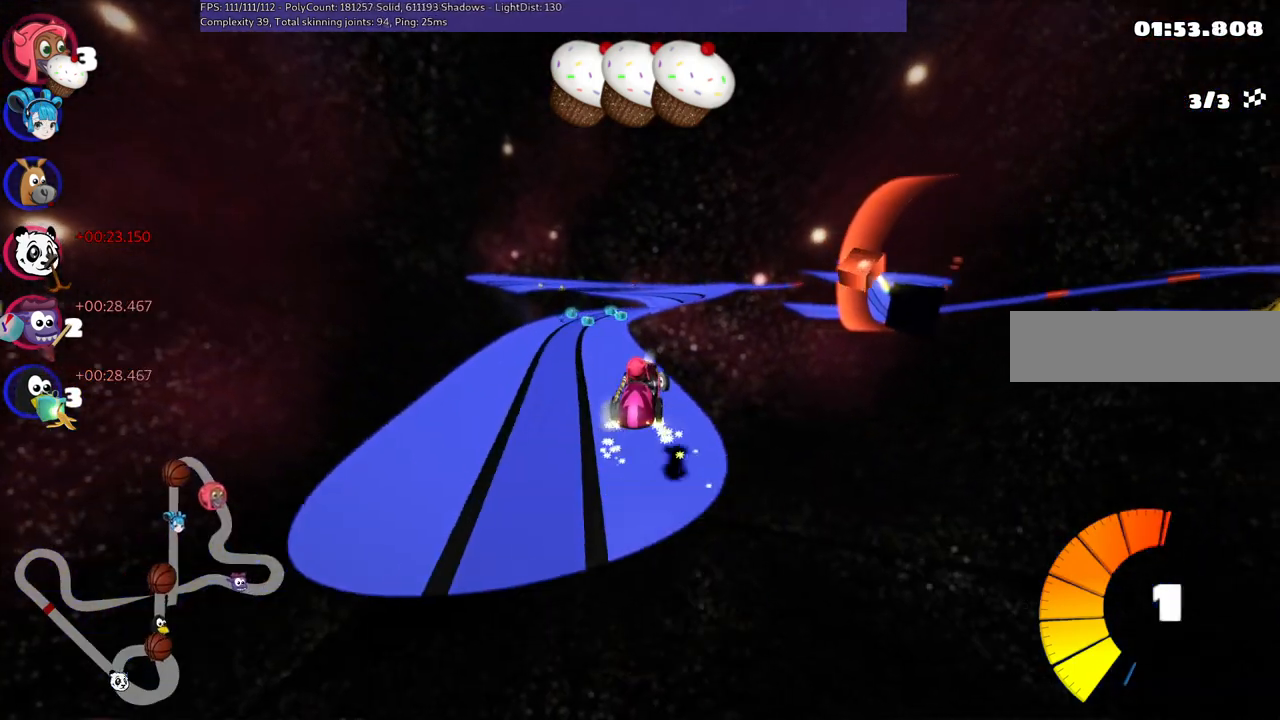
{"keys": ["left", "n", "up"], "events": [[400, "m", "up"], [400, "n", "down"]]}
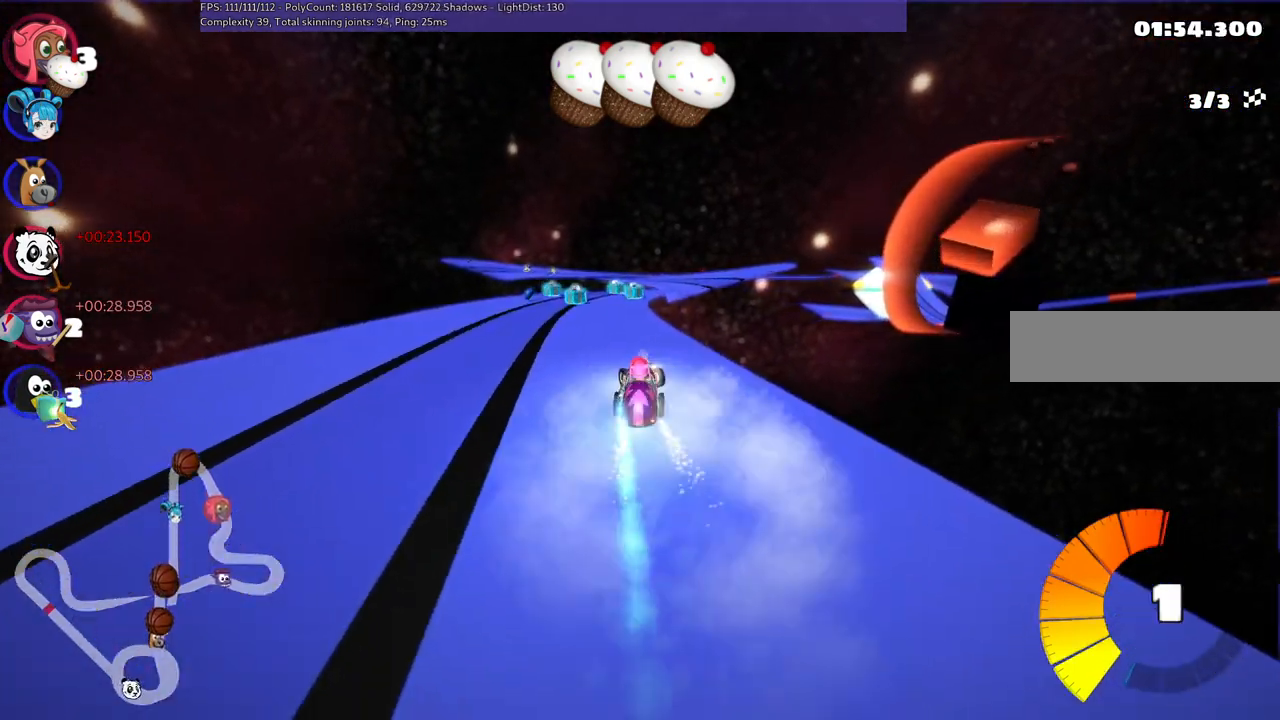
{"keys": ["right", "up"], "events": [[34, "left", "up"], [84, "n", "up"], [234, "right", "down"]]}
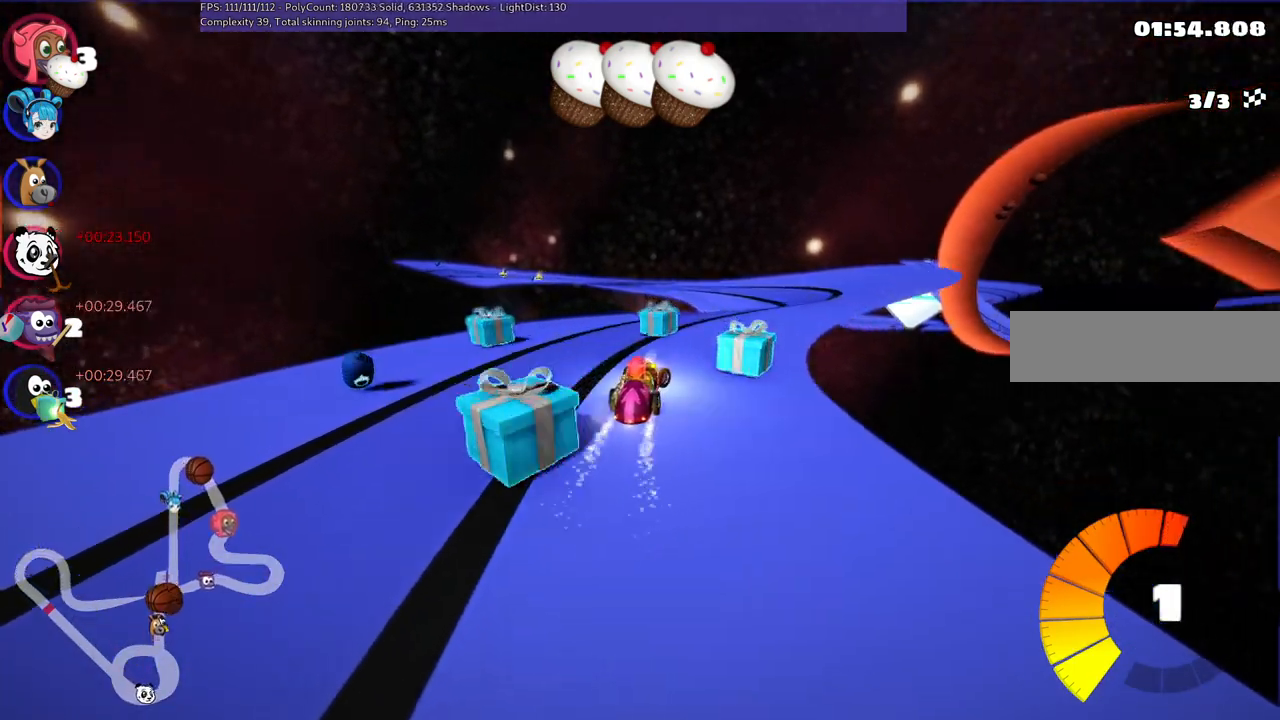
{"keys": ["left", "m", "up"], "events": [[200, "right", "up"], [250, "left", "down"], [250, "m", "down"]]}
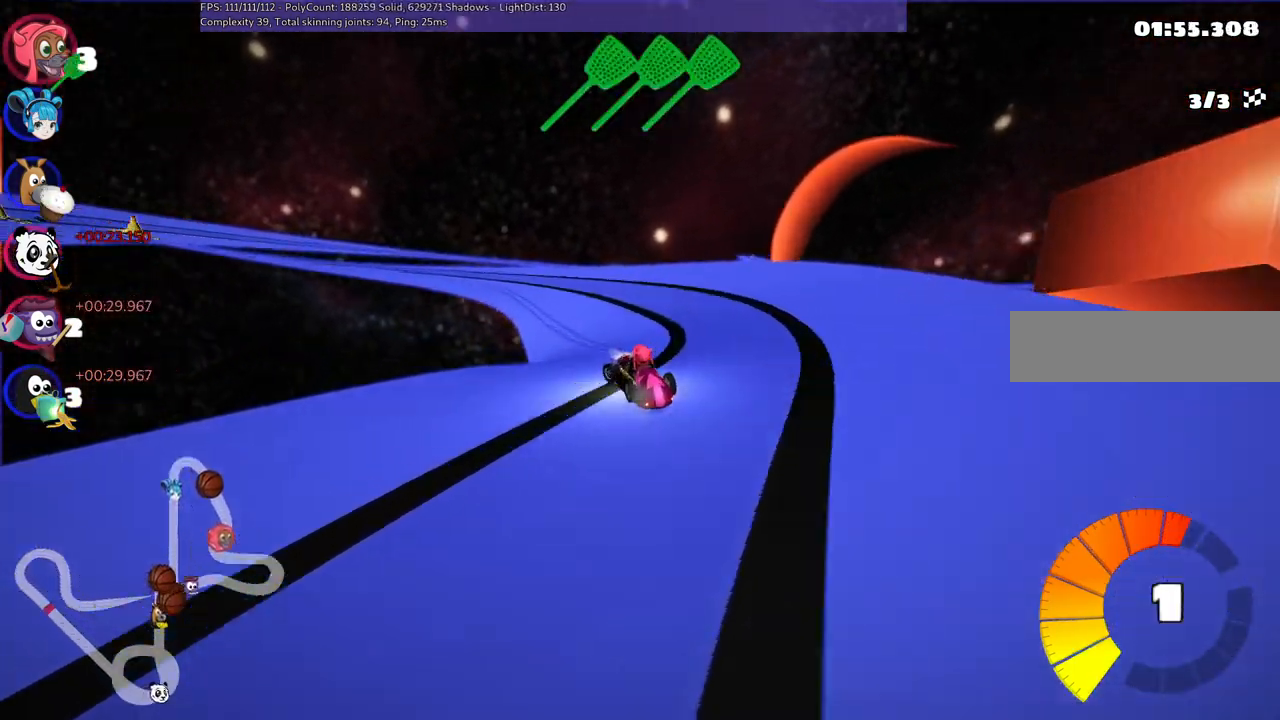
{"keys": ["left", "m", "up"], "events": [[34, "left", "up"], [34, "right", "down"], [134, "left", "down"], [217, "right", "up"]]}
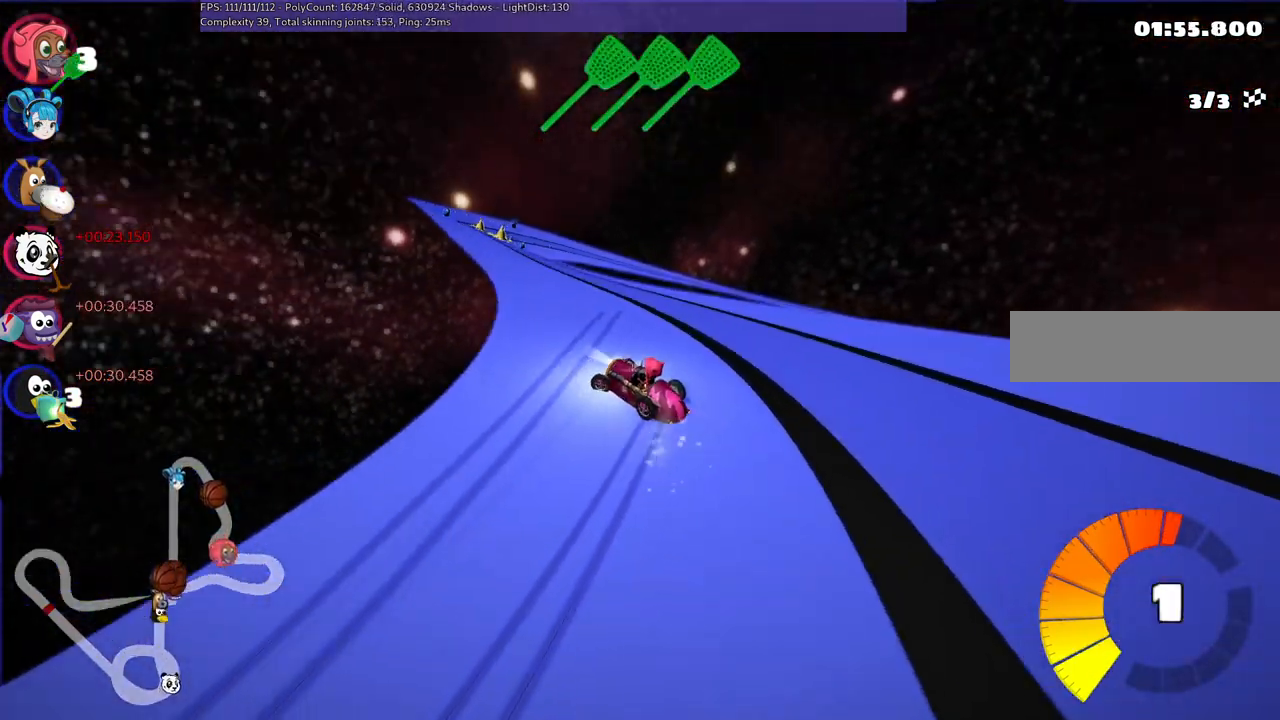
{"keys": ["up"], "events": [[284, "m", "up"], [350, "left", "up"]]}
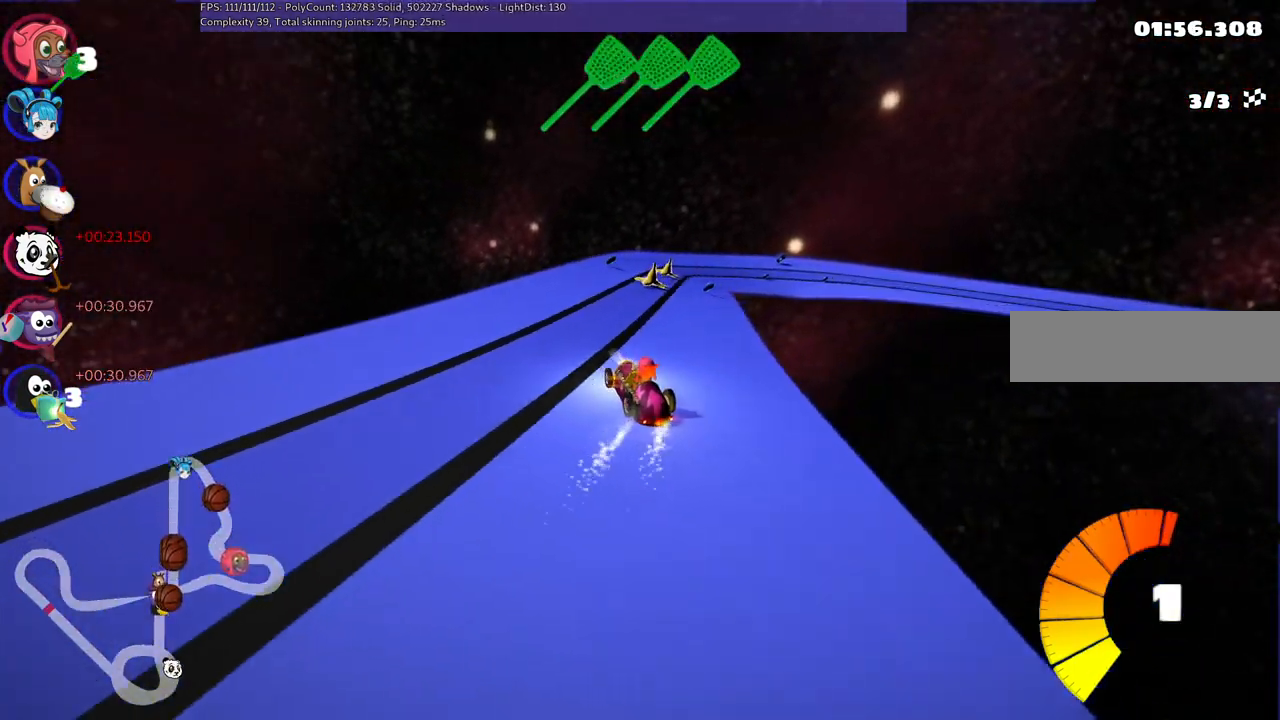
{"keys": ["up"], "events": [[34, "right", "down"], [417, "right", "up"]]}
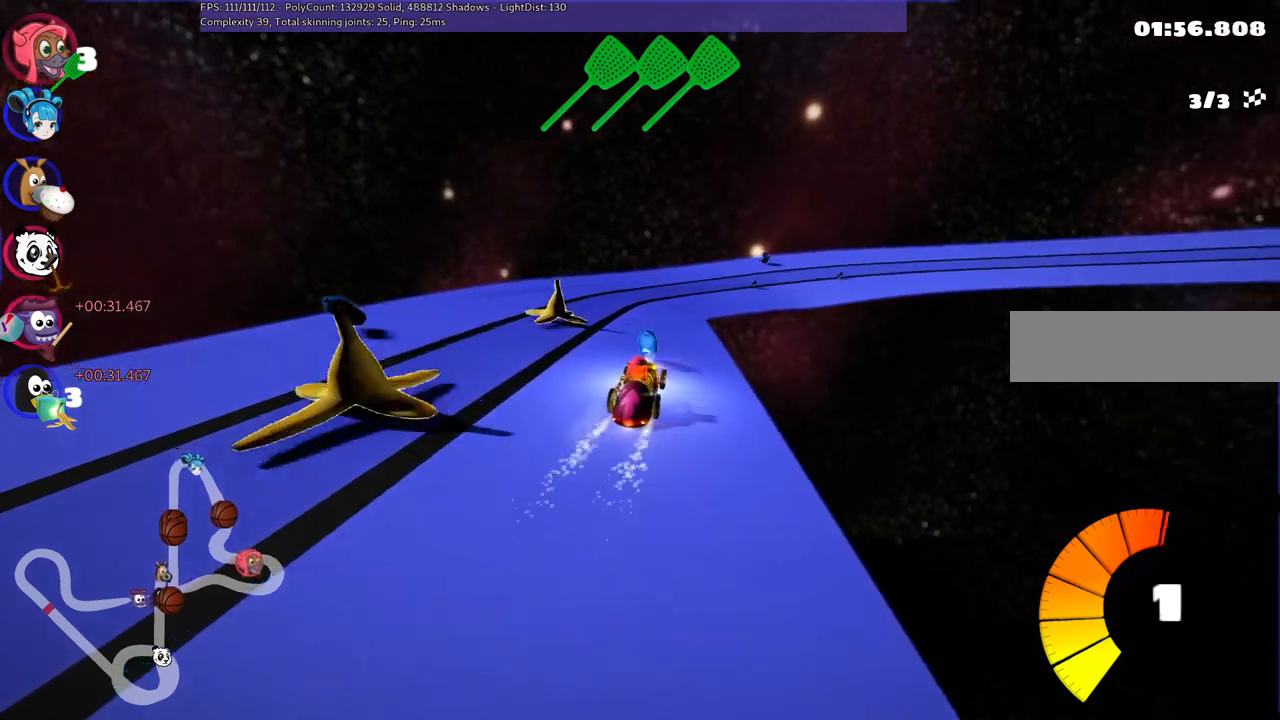
{"keys": ["m", "right", "up"], "events": [[67, "n", "down"], [200, "n", "up"], [350, "m", "down"], [350, "right", "down"]]}
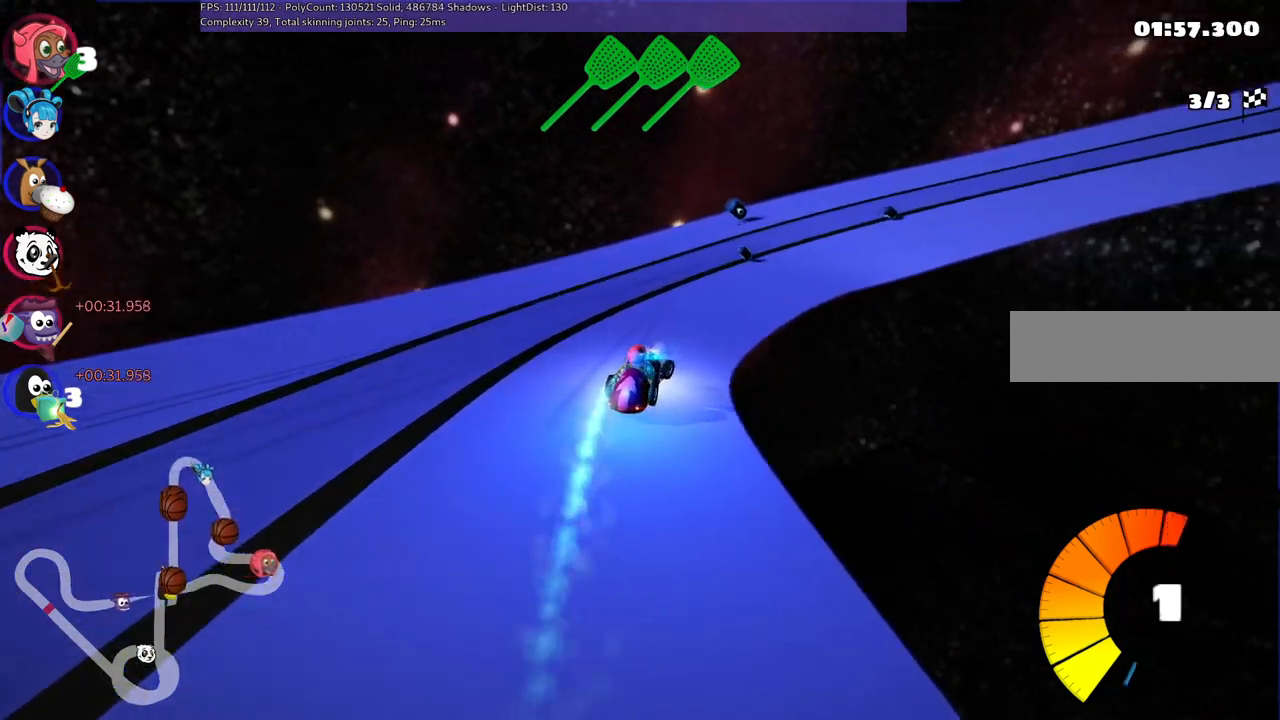
{"keys": ["right", "up"], "events": [[284, "m", "up"]]}
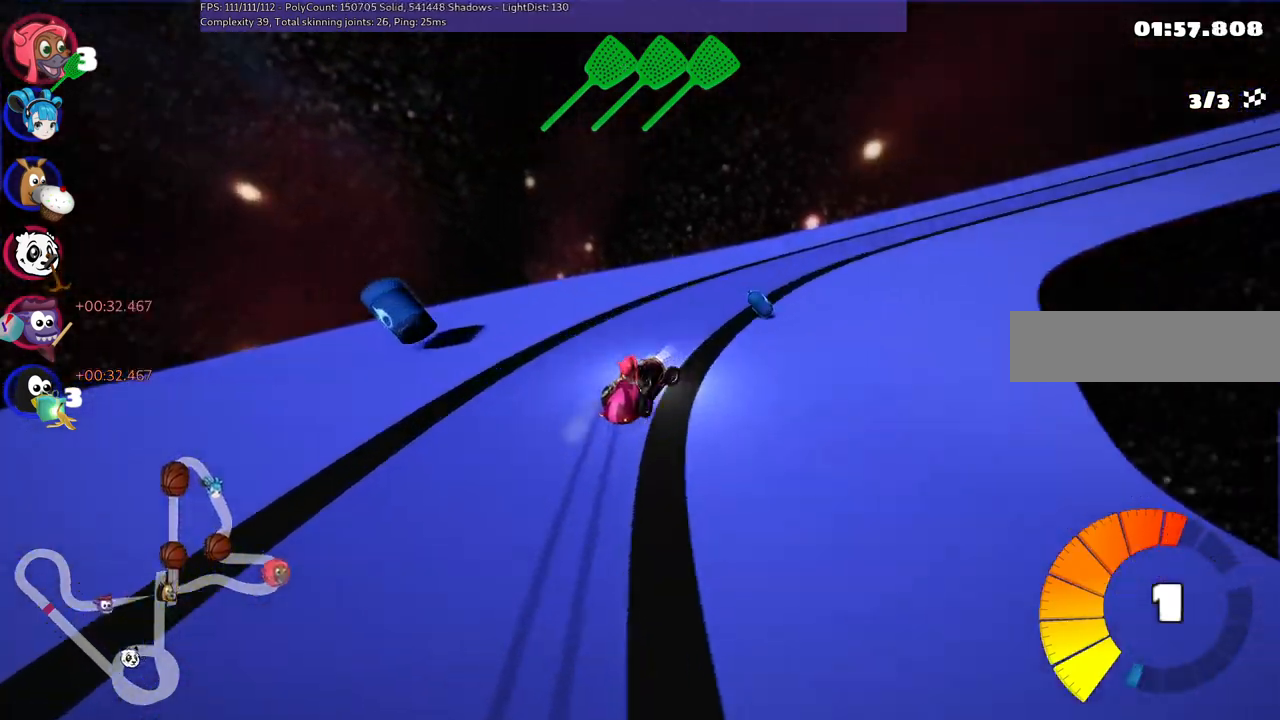
{"keys": ["right", "up"], "events": []}
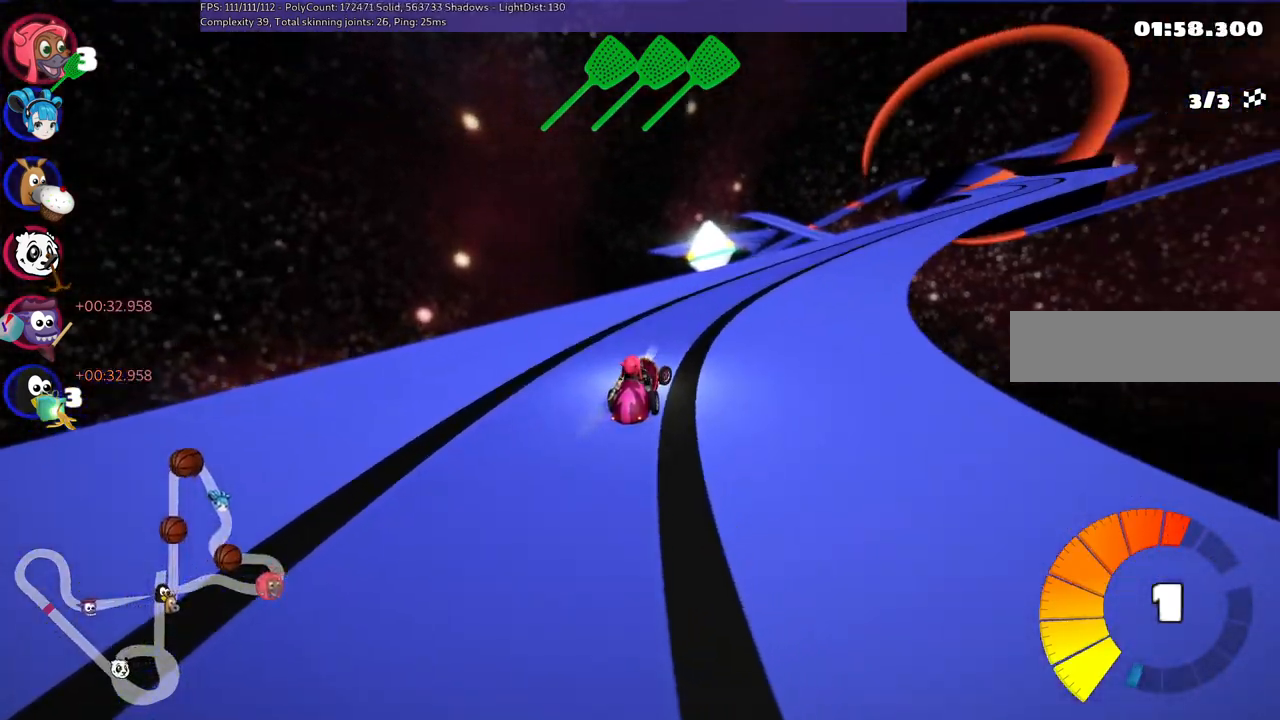
{"keys": ["left", "m", "up"], "events": [[84, "m", "down"], [384, "n", "down"], [417, "left", "down"], [417, "right", "up"], [467, "n", "up"]]}
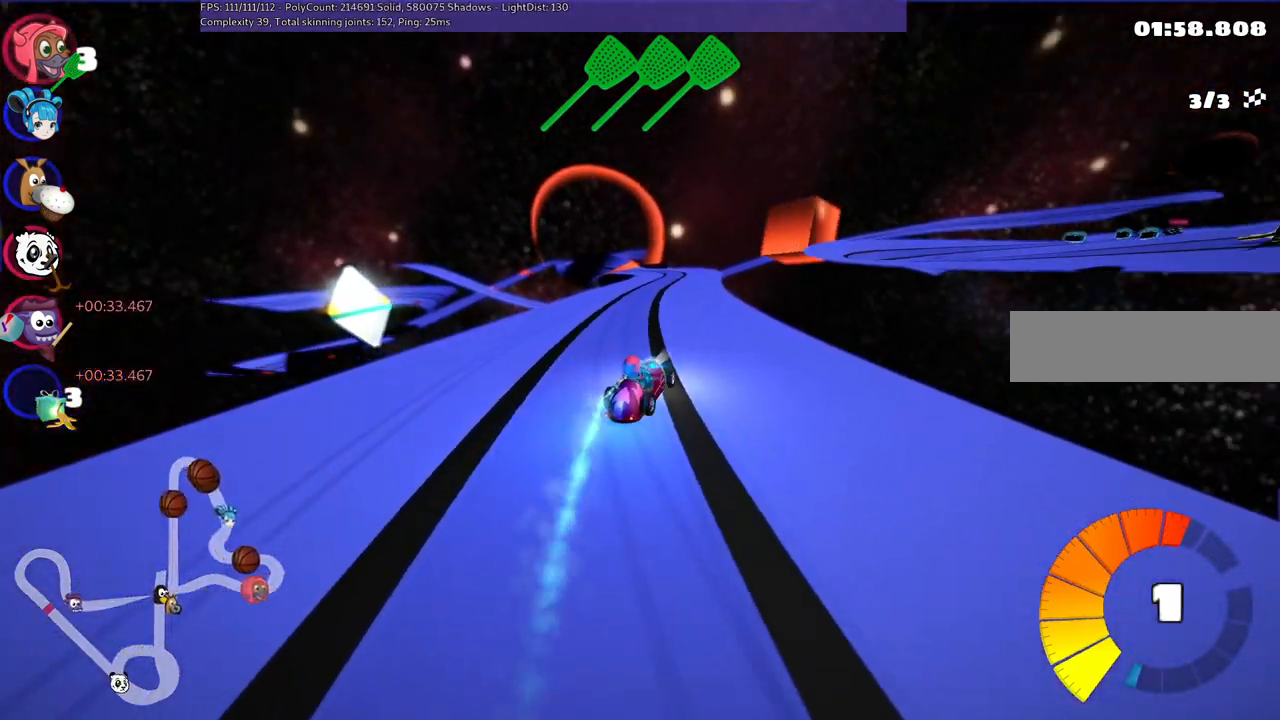
{"keys": ["left", "m", "up"], "events": []}
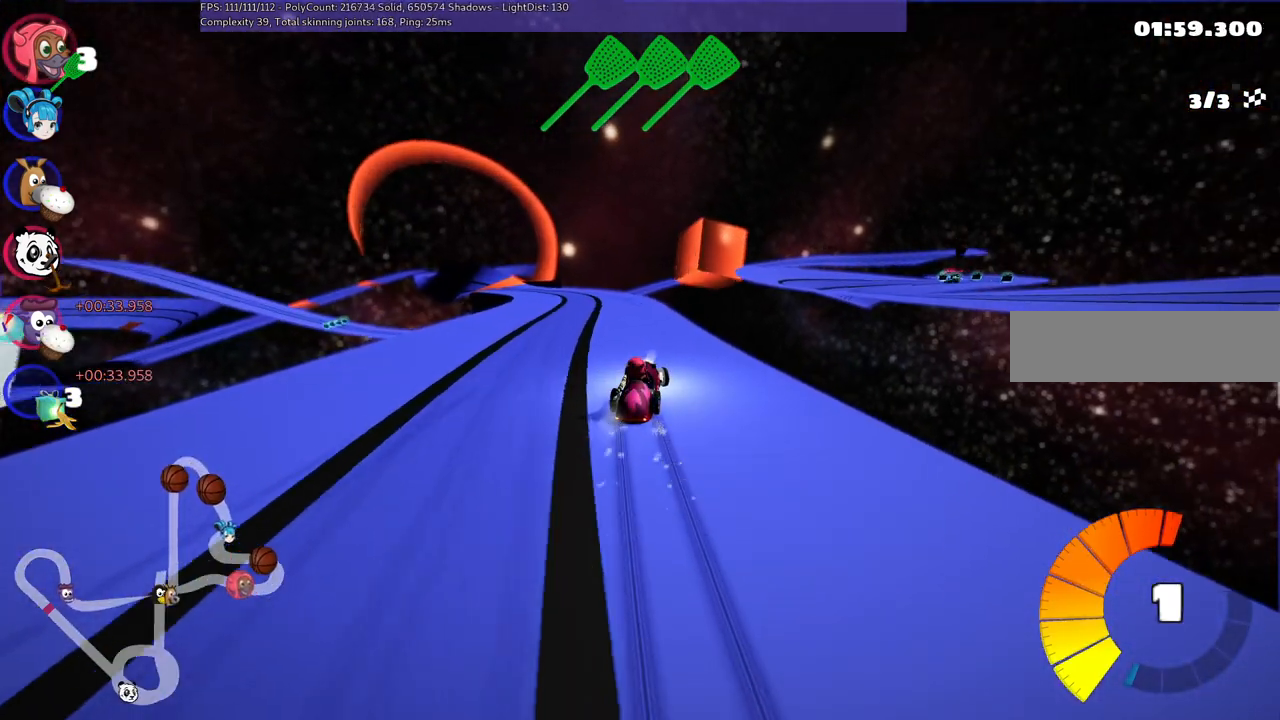
{"keys": ["up"], "events": [[184, "m", "up"], [467, "left", "up"]]}
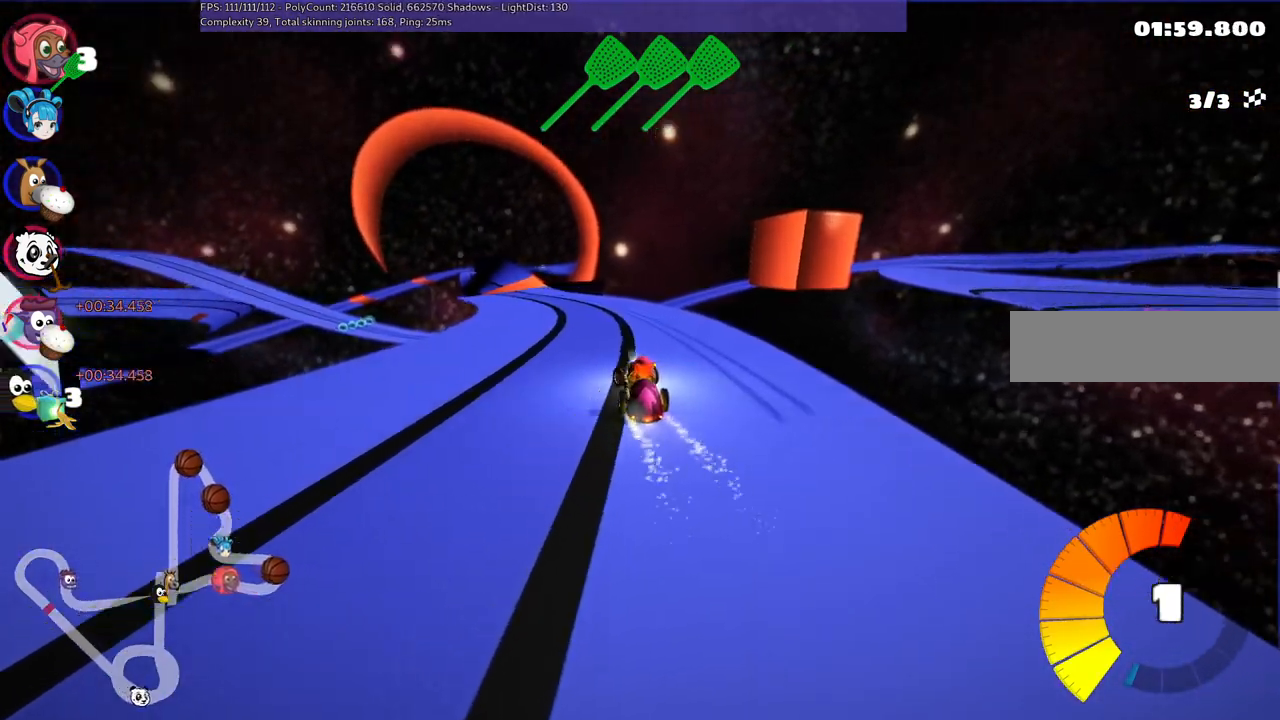
{"keys": ["m", "right", "up"], "events": [[250, "left", "down"], [300, "m", "down"], [350, "right", "down"], [400, "left", "up"]]}
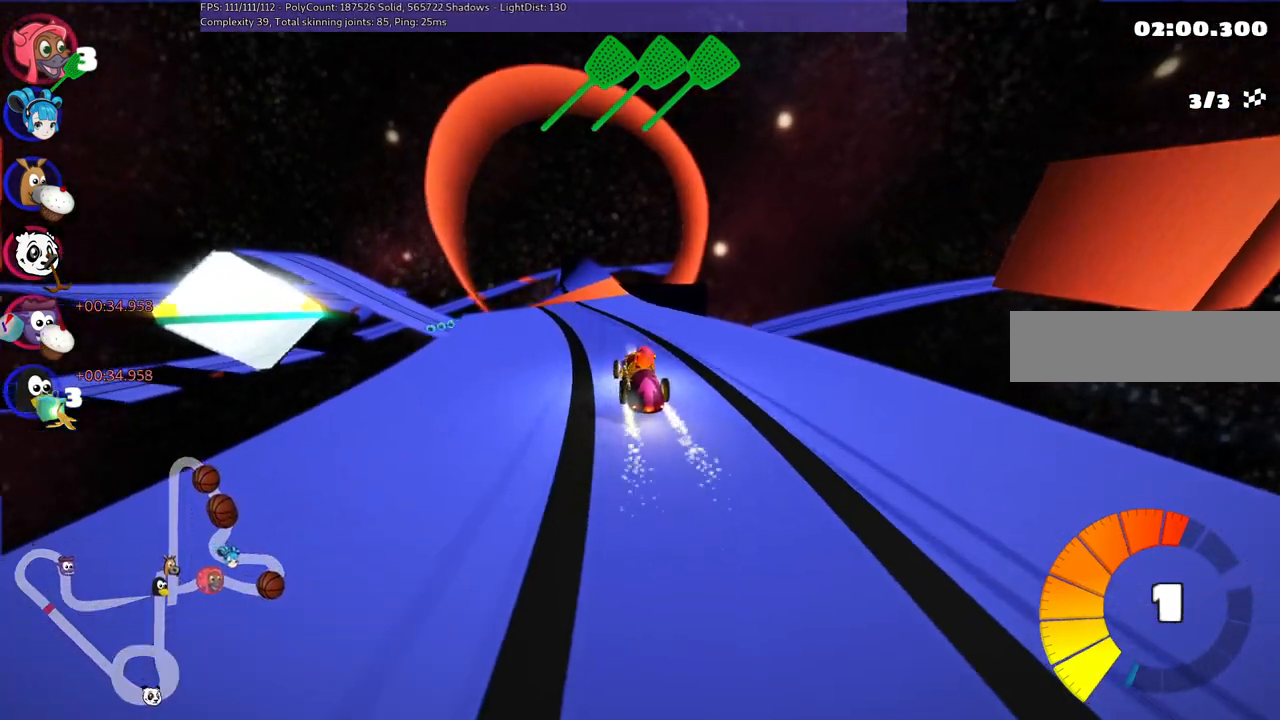
{"keys": ["m", "right", "up"], "events": []}
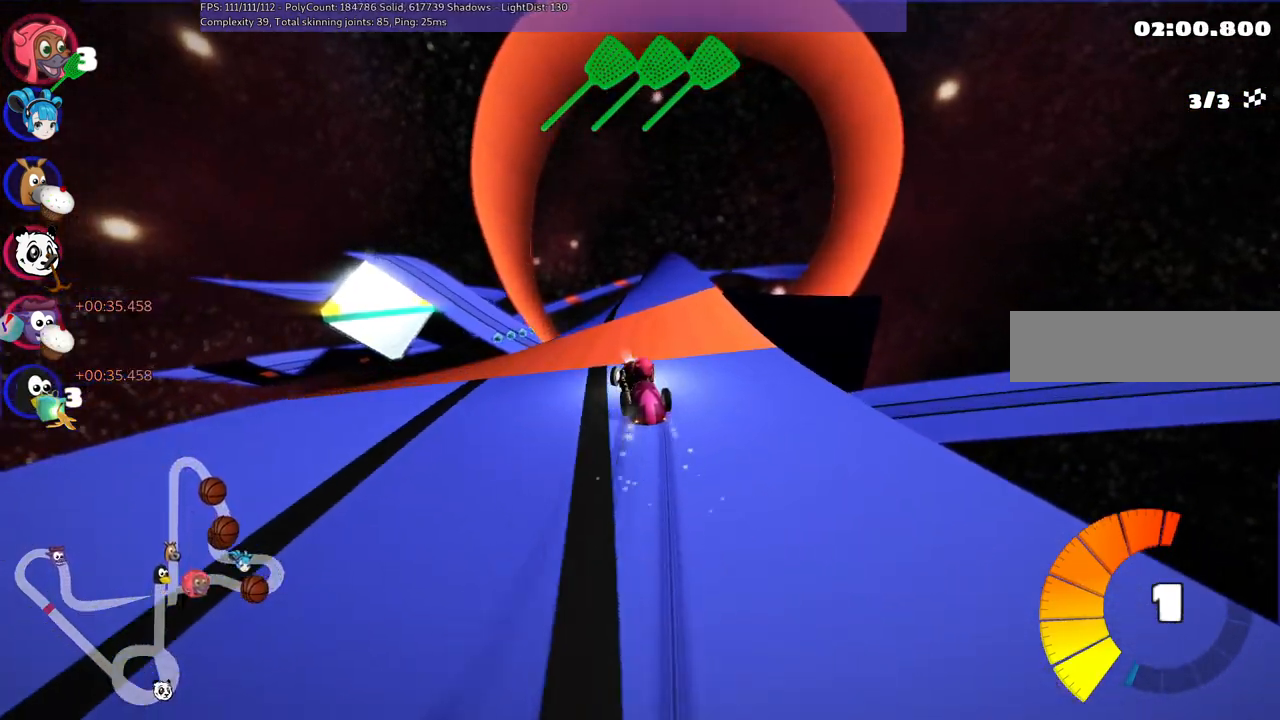
{"keys": ["m", "right", "up"], "events": []}
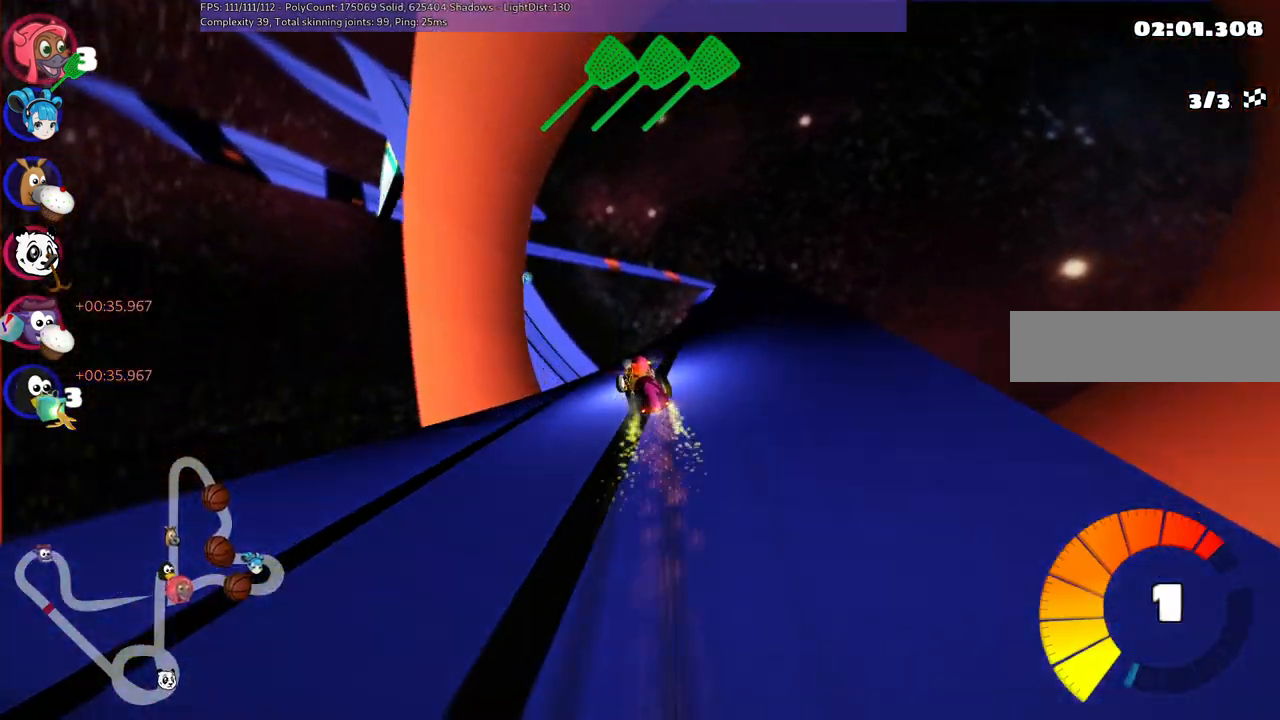
{"keys": ["up"], "events": [[34, "n", "down"], [84, "m", "up"], [217, "n", "up"], [267, "right", "up"]]}
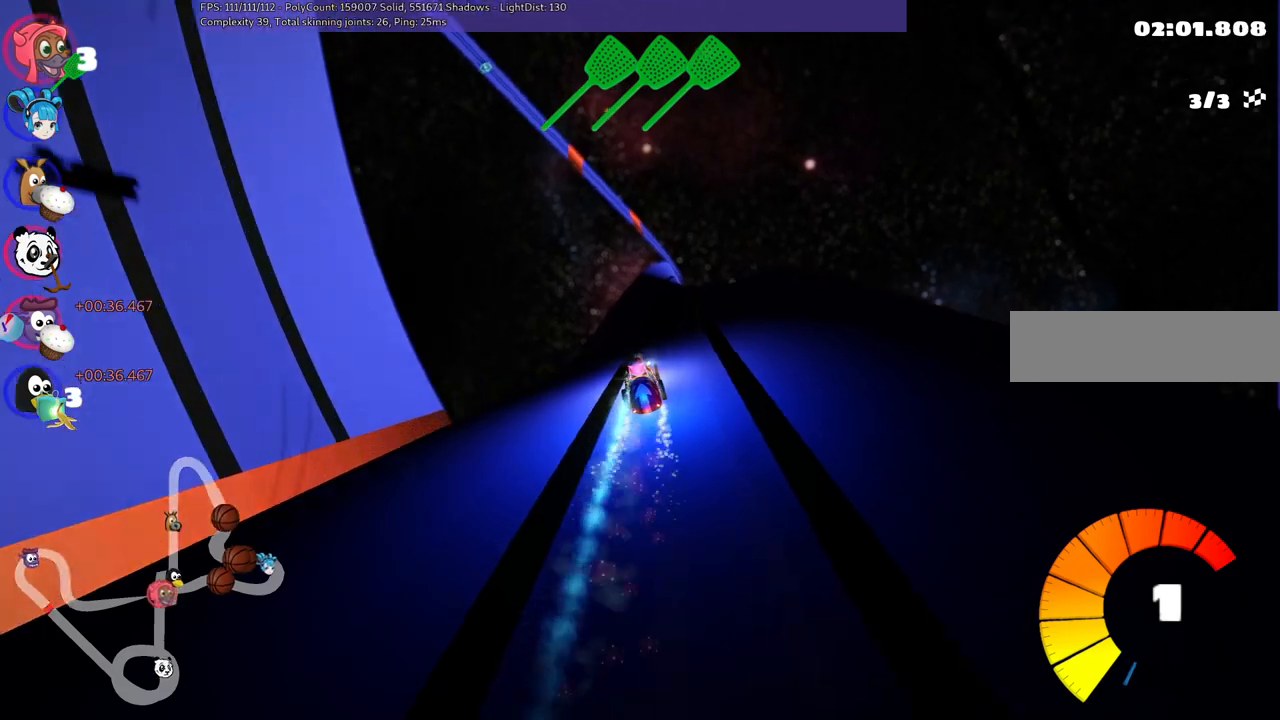
{"keys": ["up"], "events": [[150, "right", "down"], [384, "right", "up"]]}
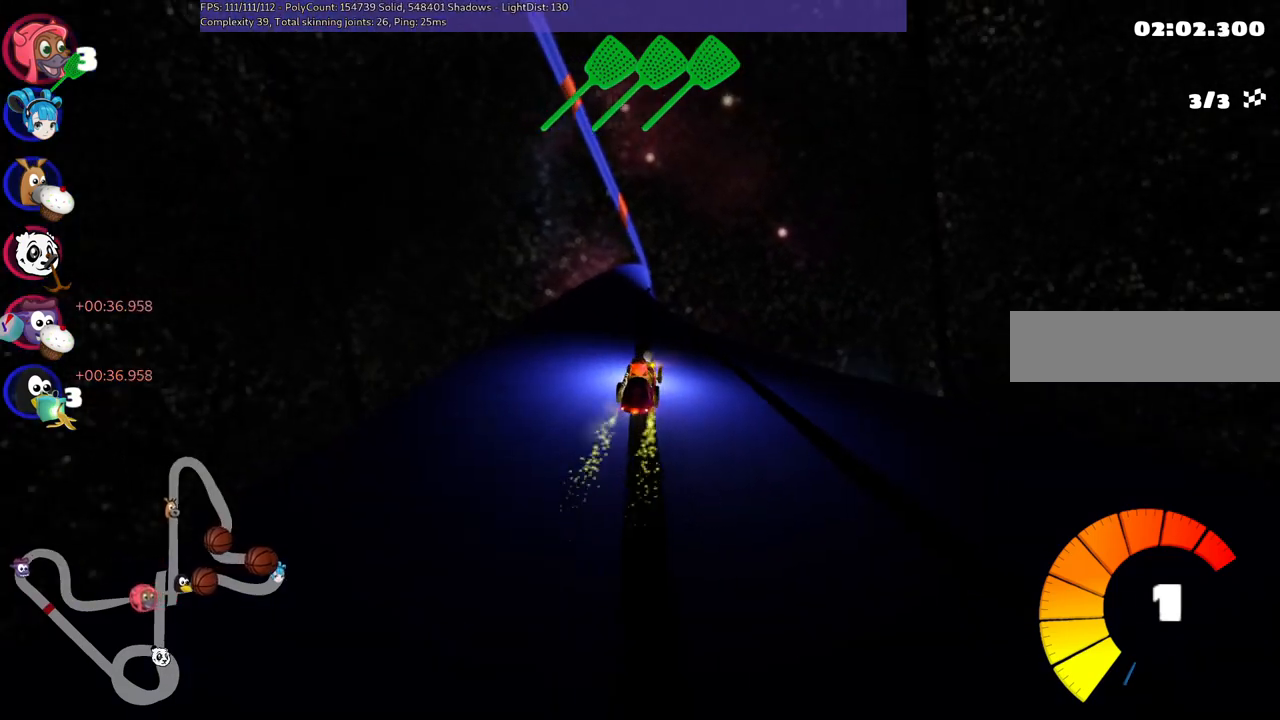
{"keys": ["left", "up"], "events": [[367, "left", "down"]]}
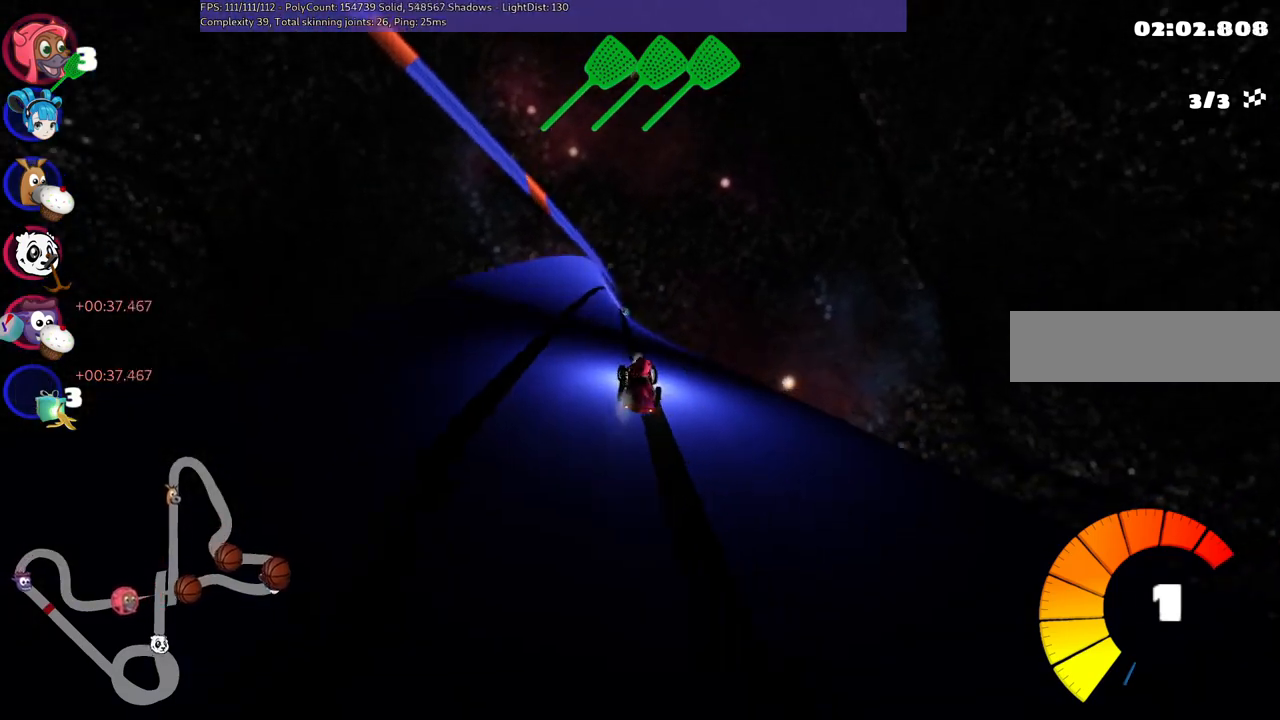
{"keys": ["left", "m", "up"], "events": [[150, "left", "up"], [150, "m", "down"], [150, "right", "down"], [250, "left", "down"], [334, "right", "up"]]}
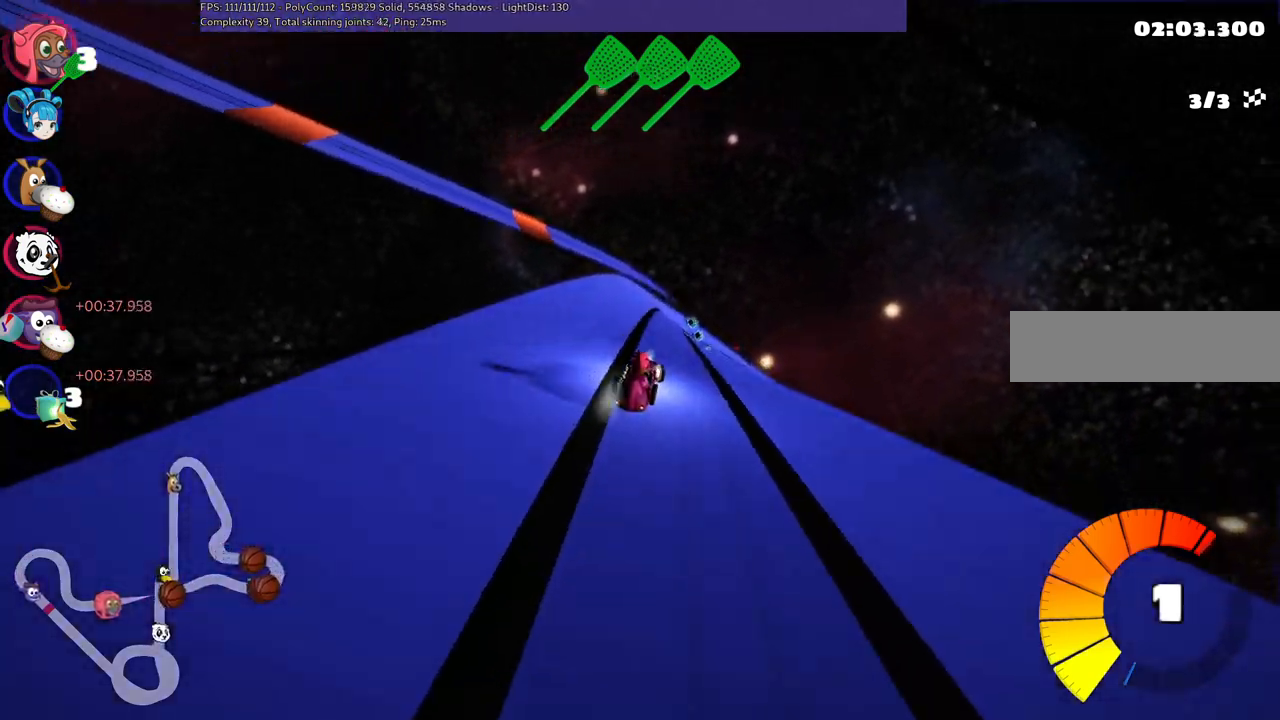
{"keys": ["left", "m", "up"], "events": [[167, "right", "down"], [234, "right", "up"]]}
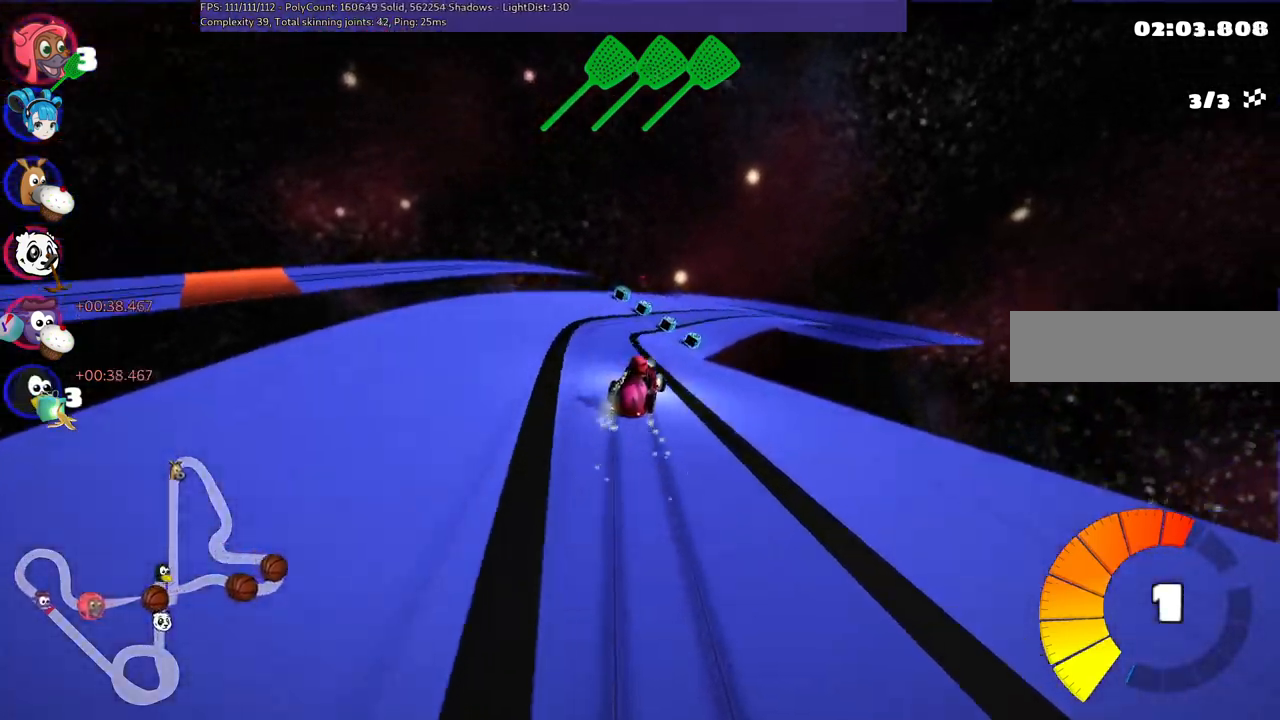
{"keys": ["m", "n", "right", "up"], "events": [[200, "right", "down"], [384, "left", "up"], [484, "n", "down"]]}